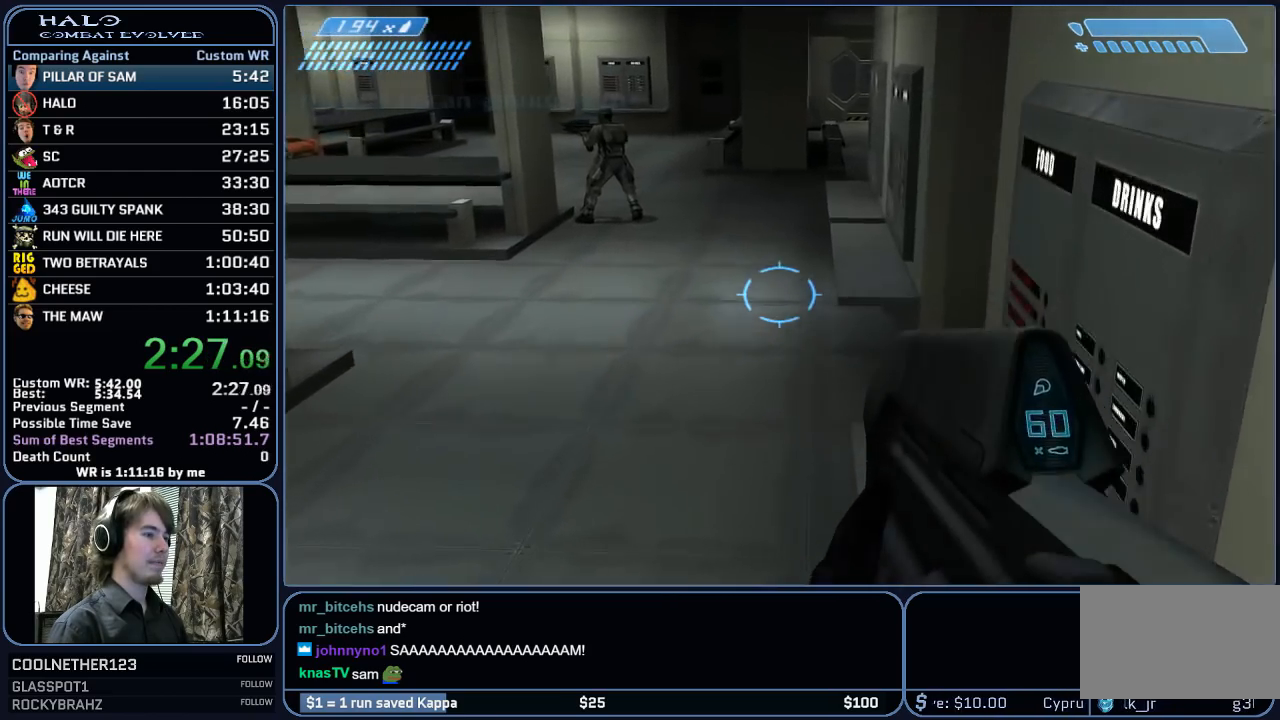
Gameplay with keyboard and mouse; each line is a JSON object with the keys and mouse buttons held at the frame after it. "events" lists presses ("down") and releases ("up") of "1", "2", "3", "4", "5", "a", "alt", "c", "ctrl", "d", "e", "f", "g", "q", "r", "s", "shift", "space", "t", "tab", "v", "w", "x", "z", "mouse_left", "mouse_middle", "mouse_right", "mouse_mb4", "mouse_mb5", "mouse_wheel_up" and "mouse_wheel_down" between this image and that frame as [ms after this image, input, new state], when the widget could be followed in between. "mouse_left", "mouse_middle", "mouse_right", "mouse_mb4", "mouse_mb5", "mouse_wheel_up", "mouse_wheel_down" = the "left", "middle", "right", "mb4", "mb5", "wheel_up", "wheel_down" buttons of the "mouse" list. No other keys are recorded. "mouse_move" is the direction in which the mouse moves at that frame (one of eight, or "still"), when it could be read.
{"keys": ["space", "w"], "mouse": [], "mouse_move": "still", "events": [[267, "space", "down"]]}
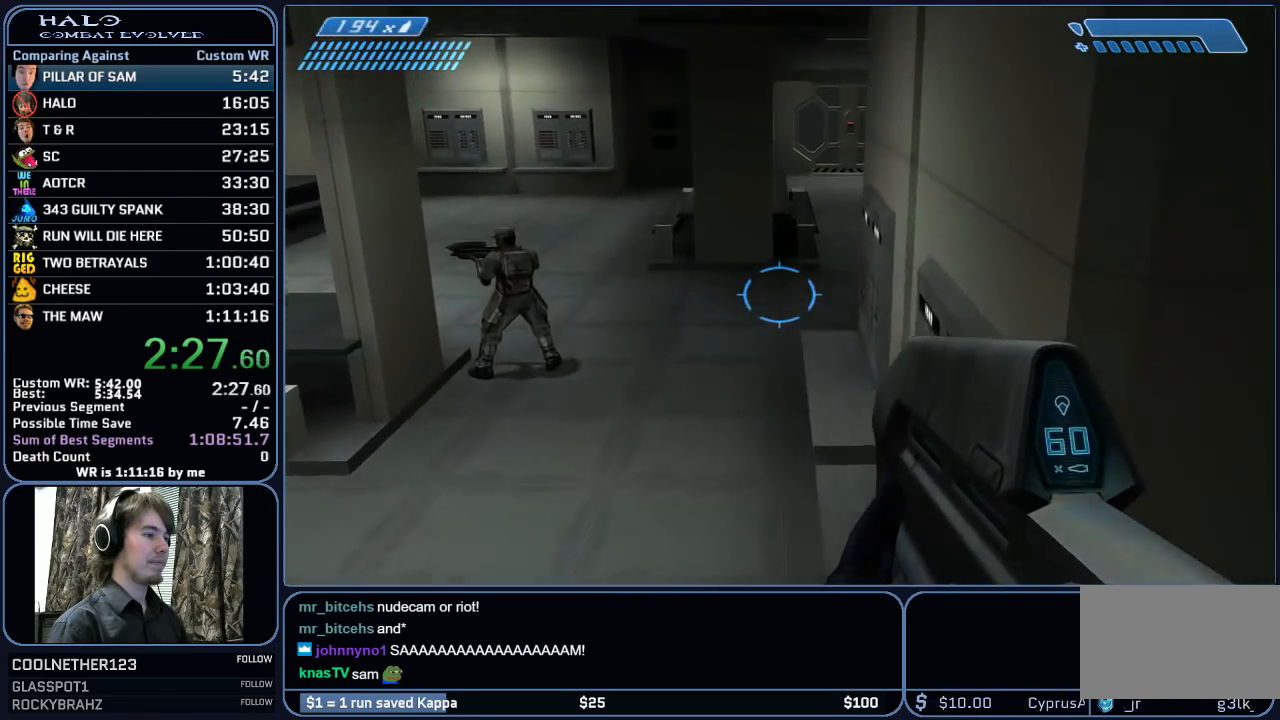
{"keys": ["w"], "mouse": [], "mouse_move": "still", "events": [[183, "space", "up"]]}
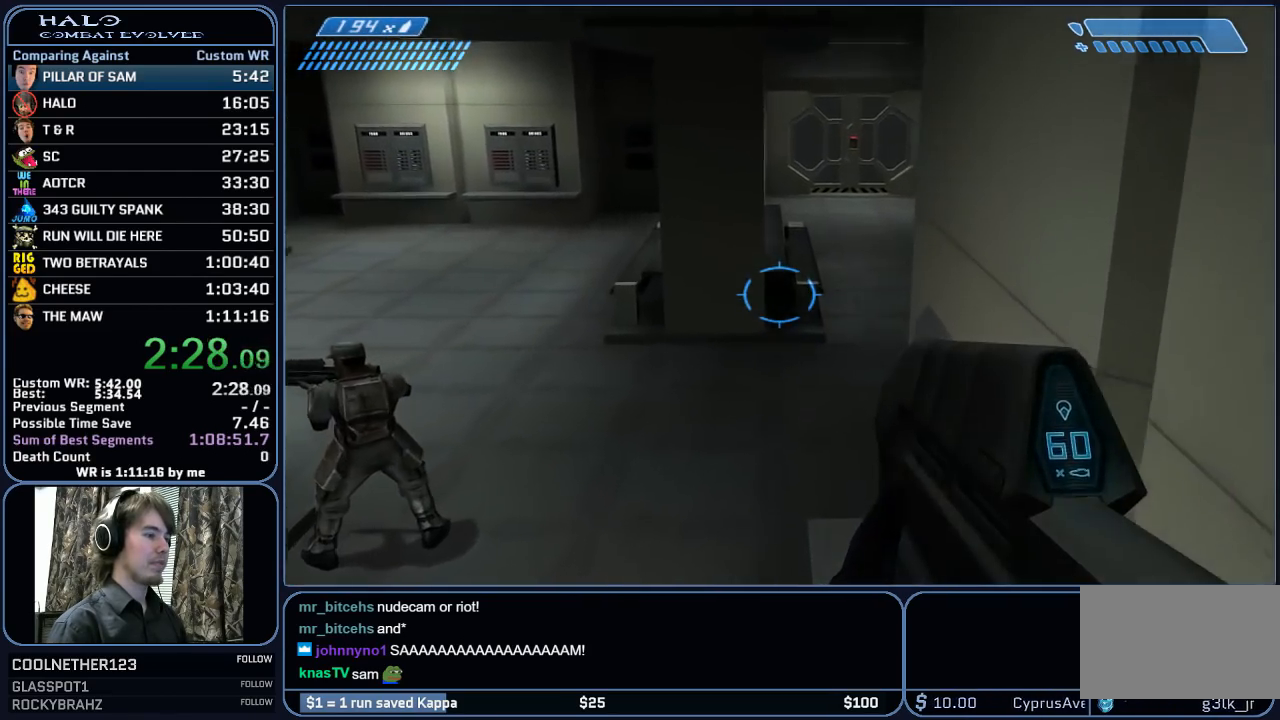
{"keys": ["w"], "mouse": [], "mouse_move": "still", "events": [[67, "mouse_mb5", "down"], [200, "mouse_mb5", "up"]]}
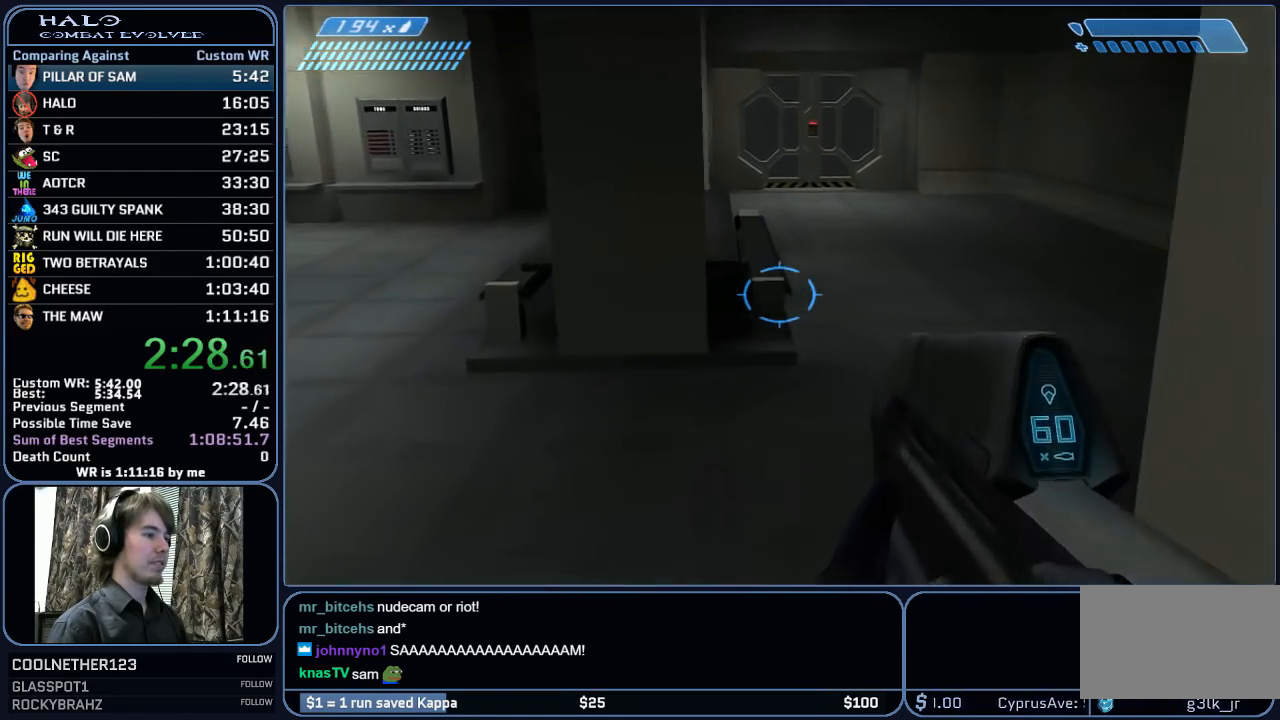
{"keys": ["w"], "mouse": [], "mouse_move": "still", "events": []}
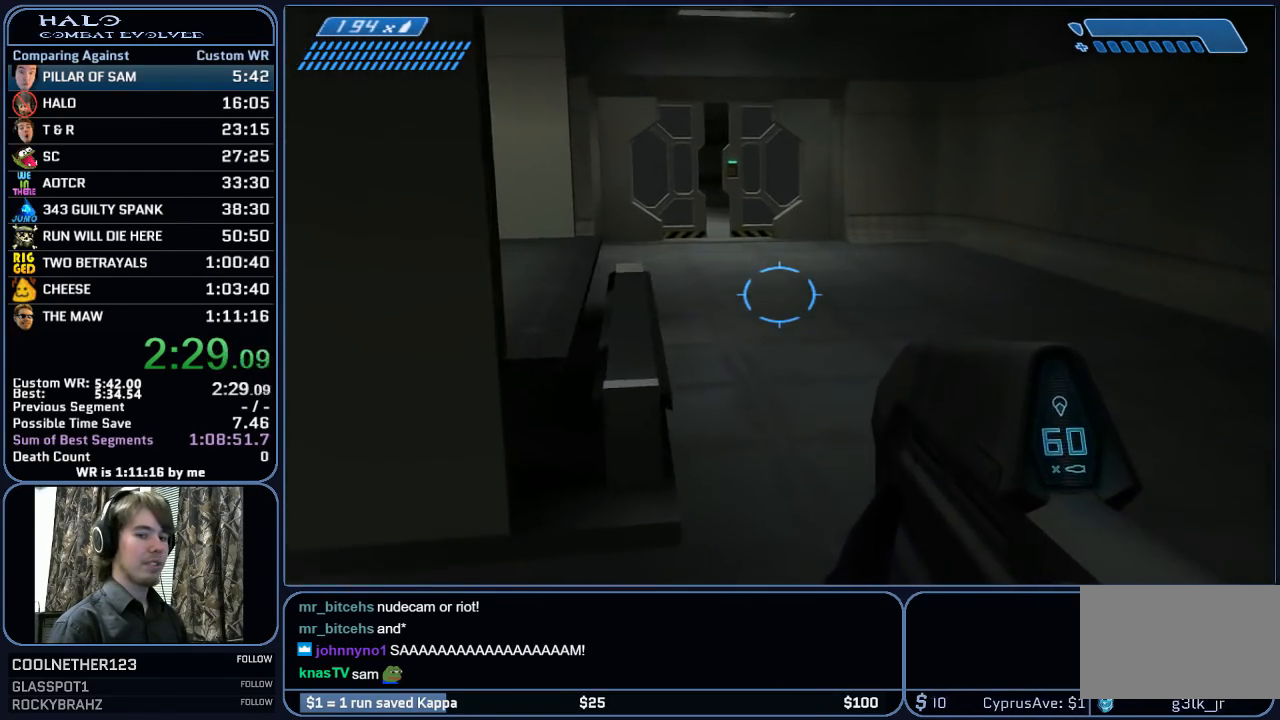
{"keys": ["w"], "mouse": [], "mouse_move": "still", "events": []}
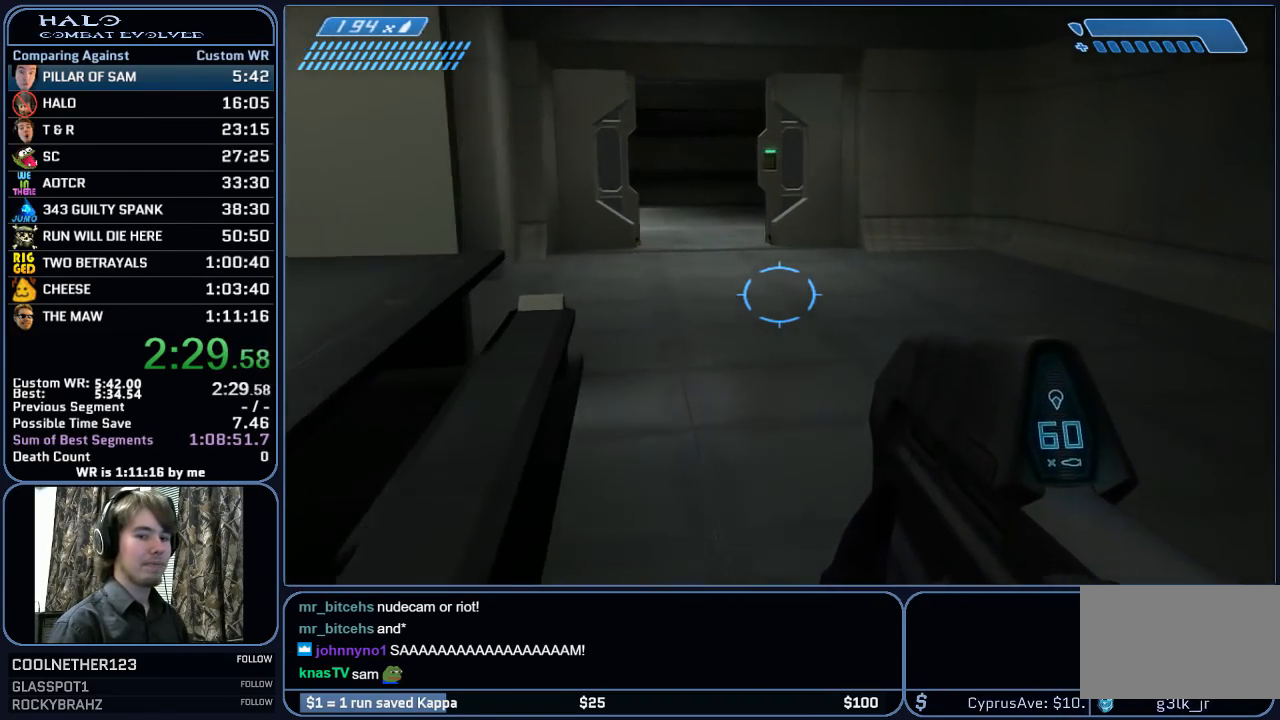
{"keys": ["w"], "mouse": [], "mouse_move": "still", "events": []}
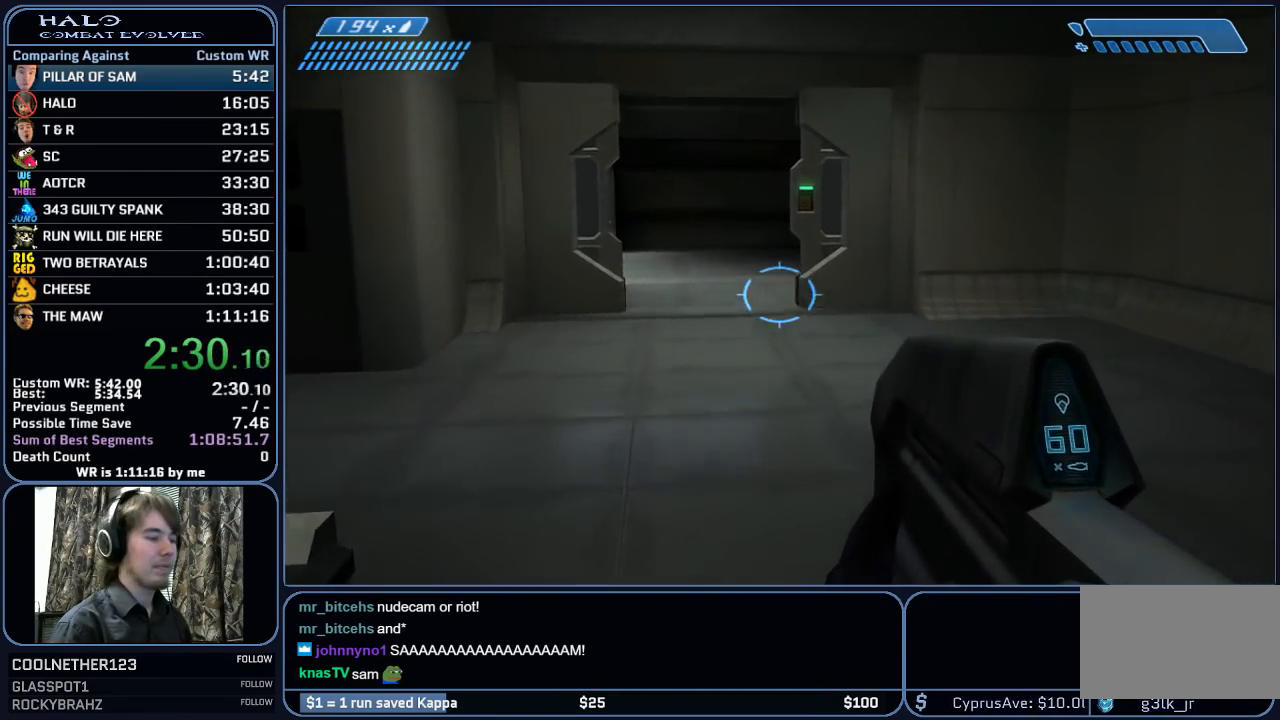
{"keys": ["w"], "mouse": [], "mouse_move": "still", "events": []}
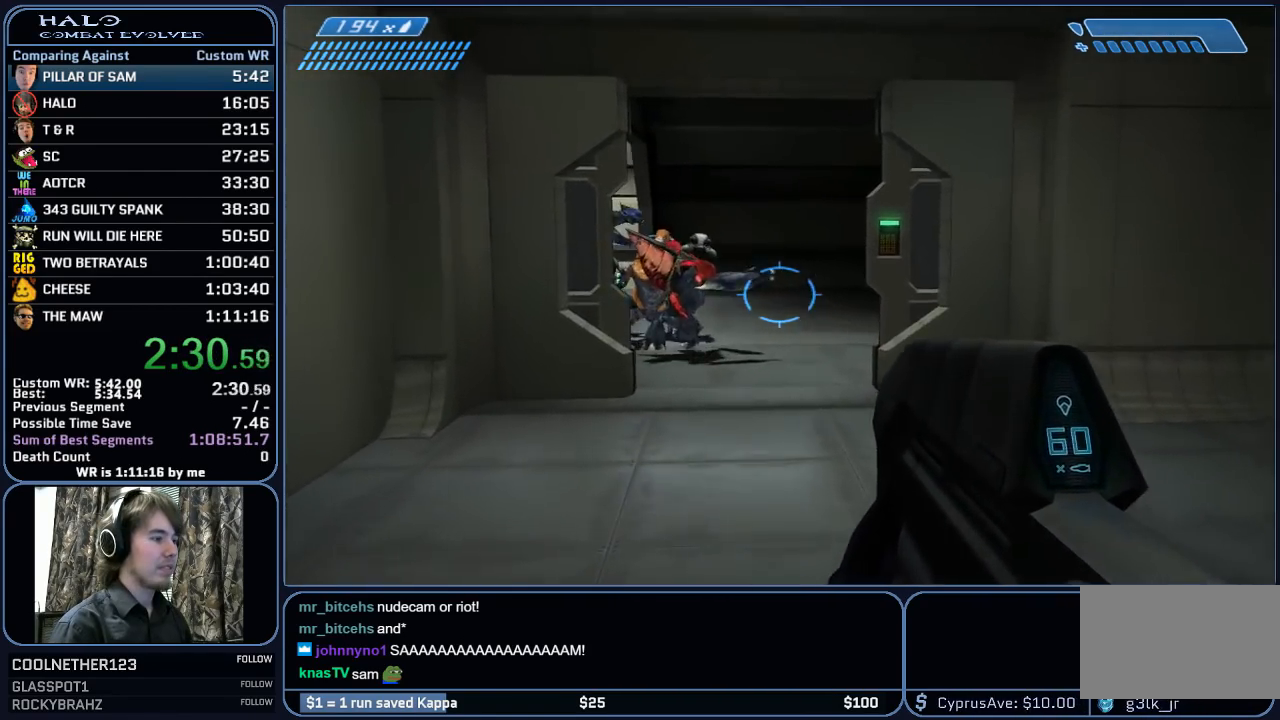
{"keys": ["w"], "mouse": ["left"], "mouse_move": "still", "events": [[233, "mouse_left", "down"]]}
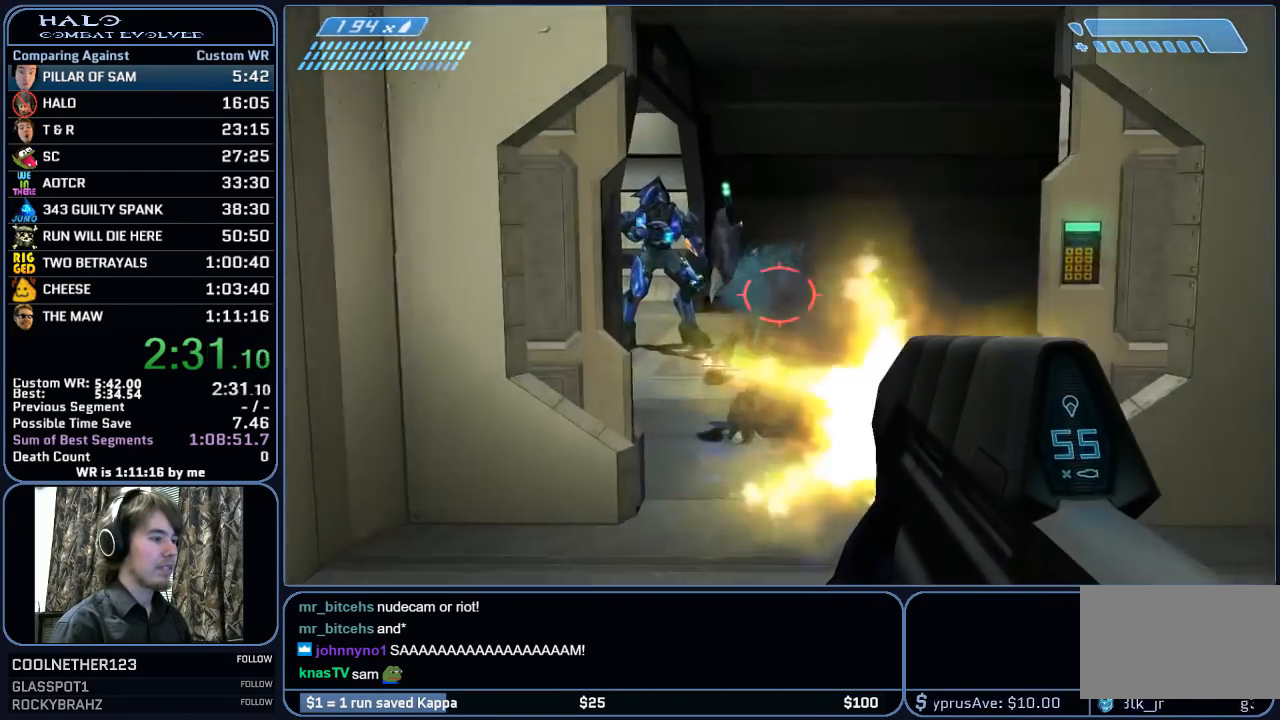
{"keys": ["w"], "mouse": [], "mouse_move": "right", "events": [[433, "mouse_left", "up"]]}
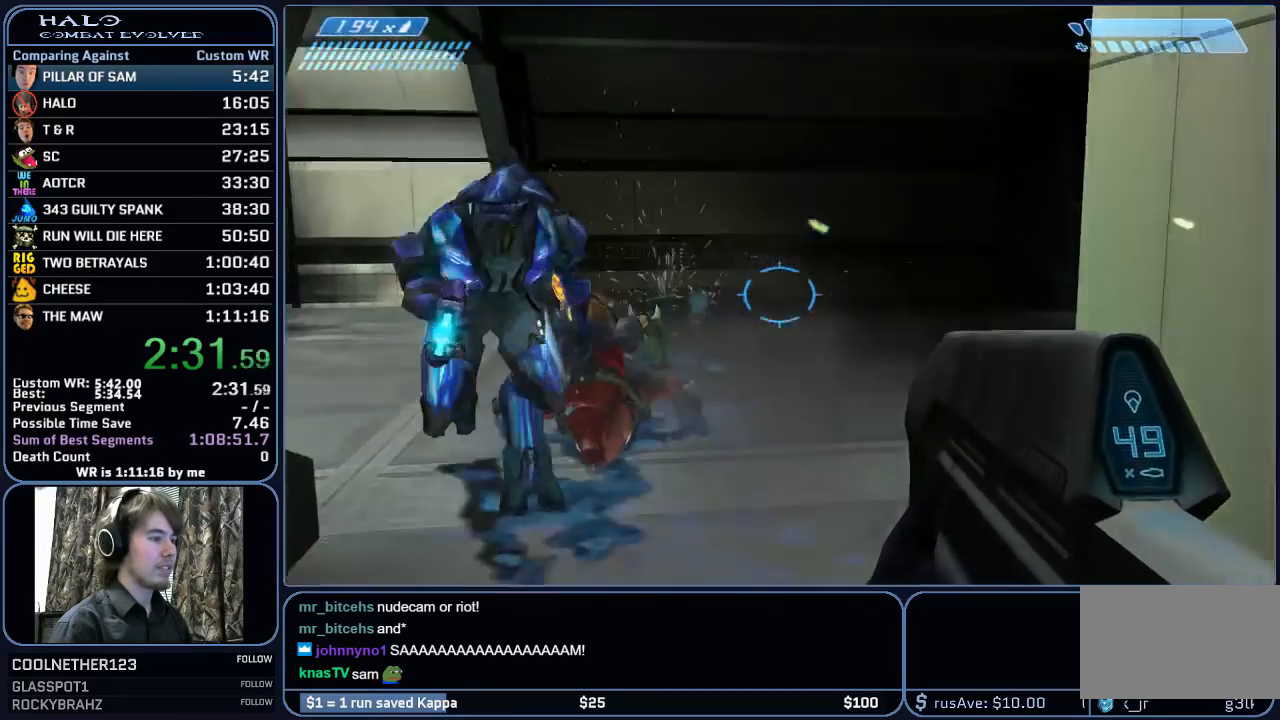
{"keys": ["w"], "mouse": [], "mouse_move": "left", "events": []}
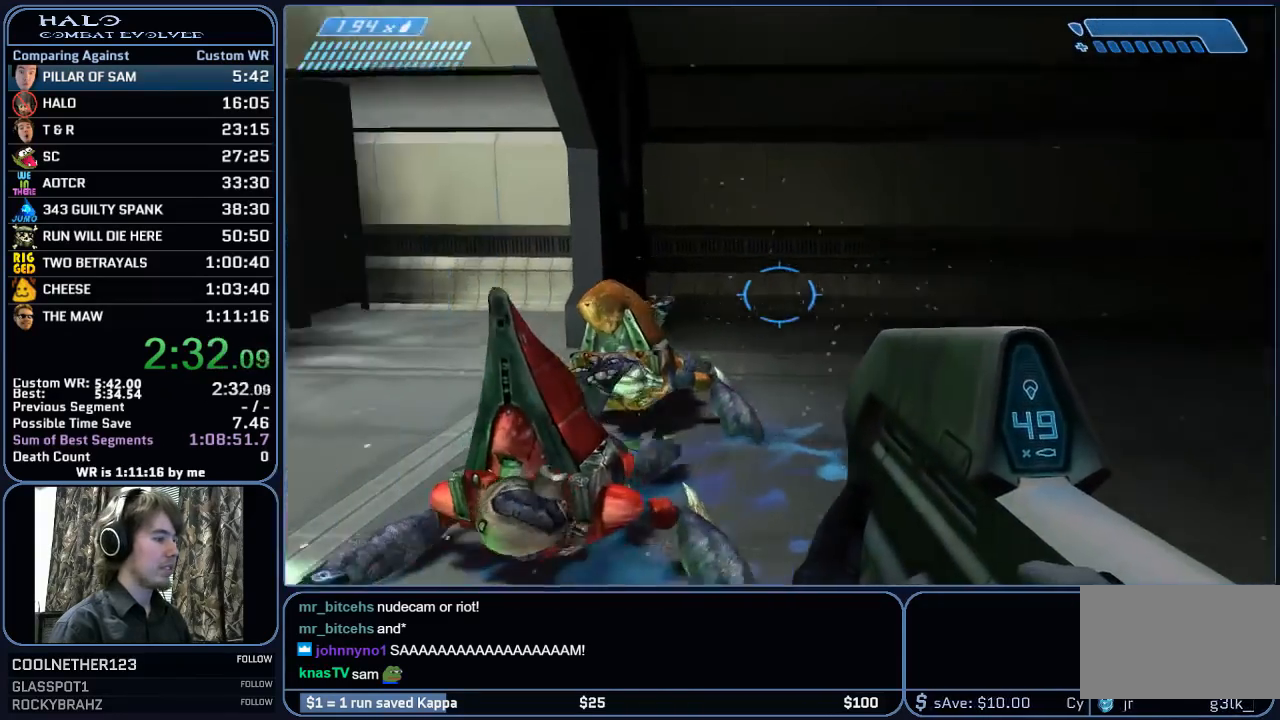
{"keys": ["w"], "mouse": [], "mouse_move": "still", "events": []}
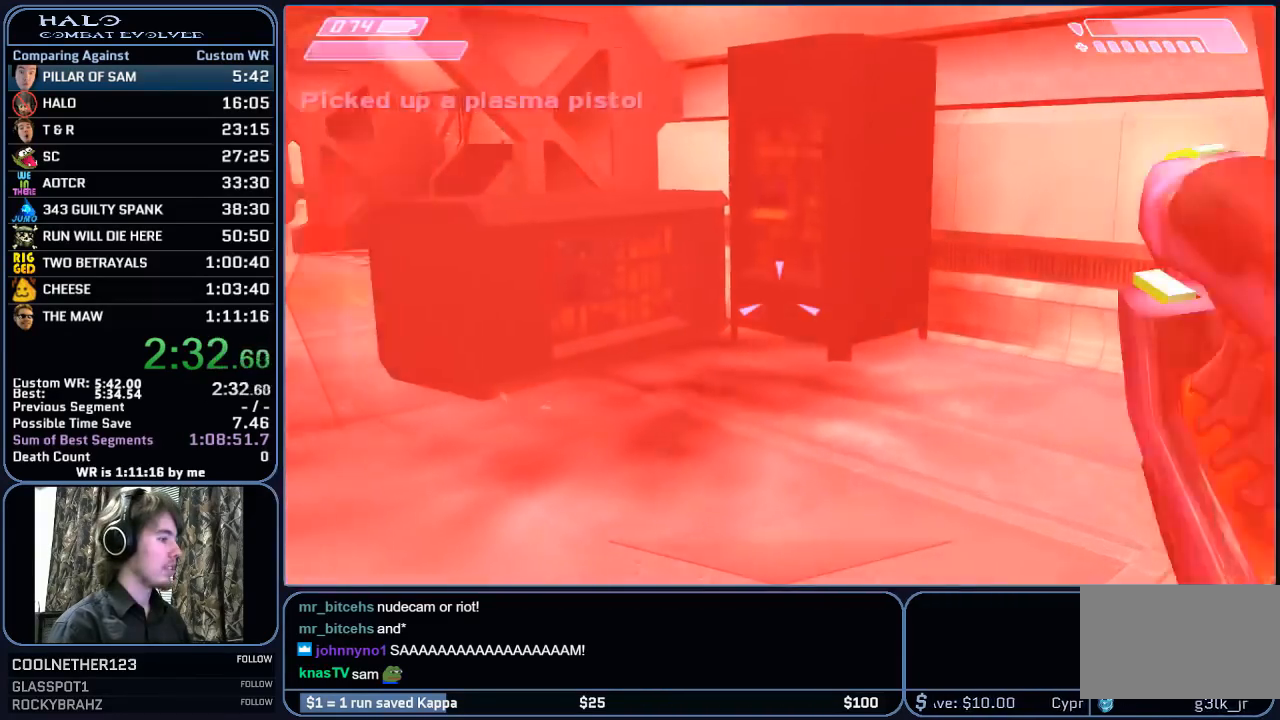
{"keys": ["w"], "mouse": ["left"], "mouse_move": "still", "events": [[433, "mouse_left", "down"]]}
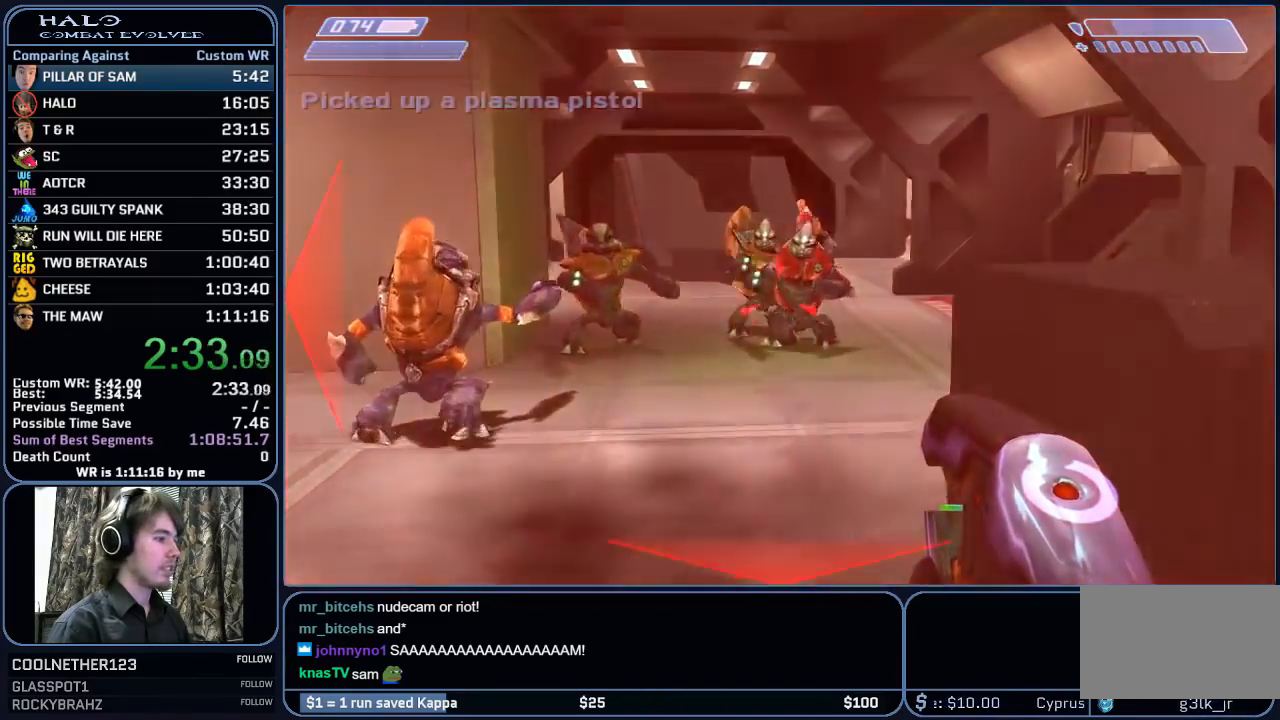
{"keys": ["w"], "mouse": ["left"], "mouse_move": "left", "events": [[33, "mouse_left", "up"], [117, "mouse_left", "down"], [217, "mouse_left", "up"], [317, "mouse_left", "down"], [400, "mouse_left", "up"], [500, "mouse_left", "down"]]}
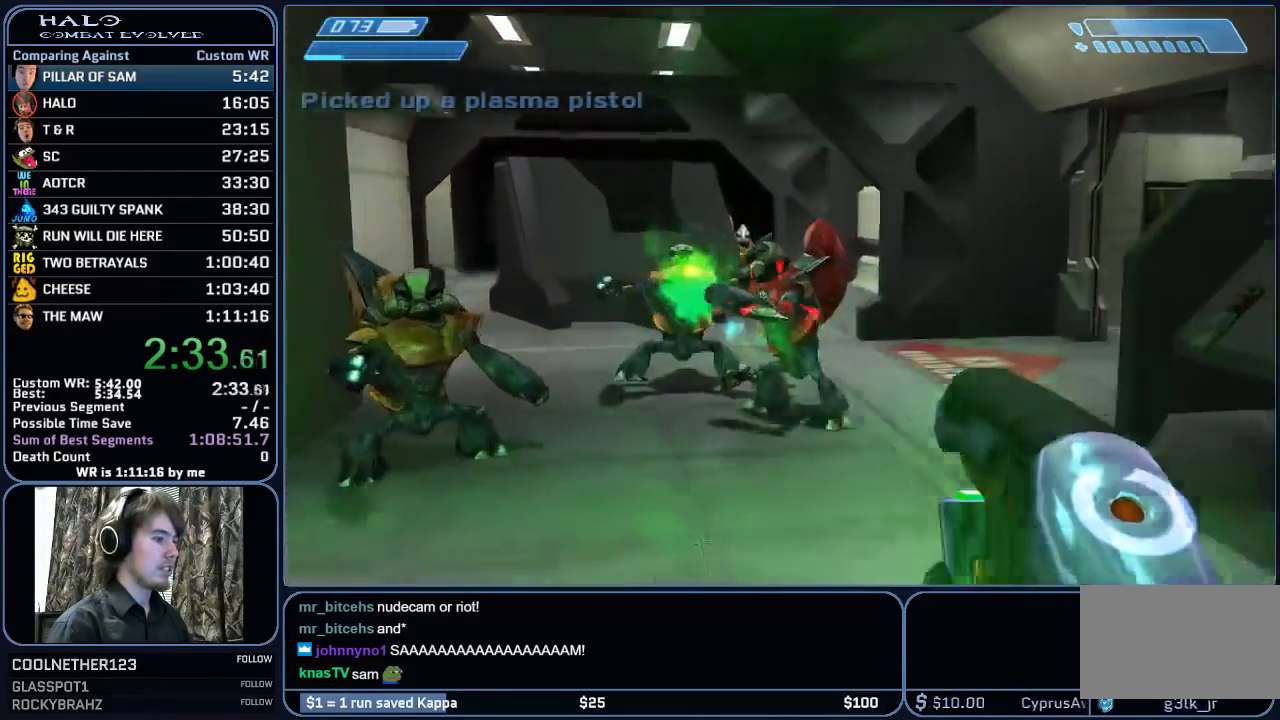
{"keys": ["w"], "mouse": [], "mouse_move": "still", "events": [[50, "mouse_left", "up"], [133, "mouse_left", "down"], [233, "mouse_left", "up"], [317, "mouse_left", "down"], [367, "mouse_left", "up"]]}
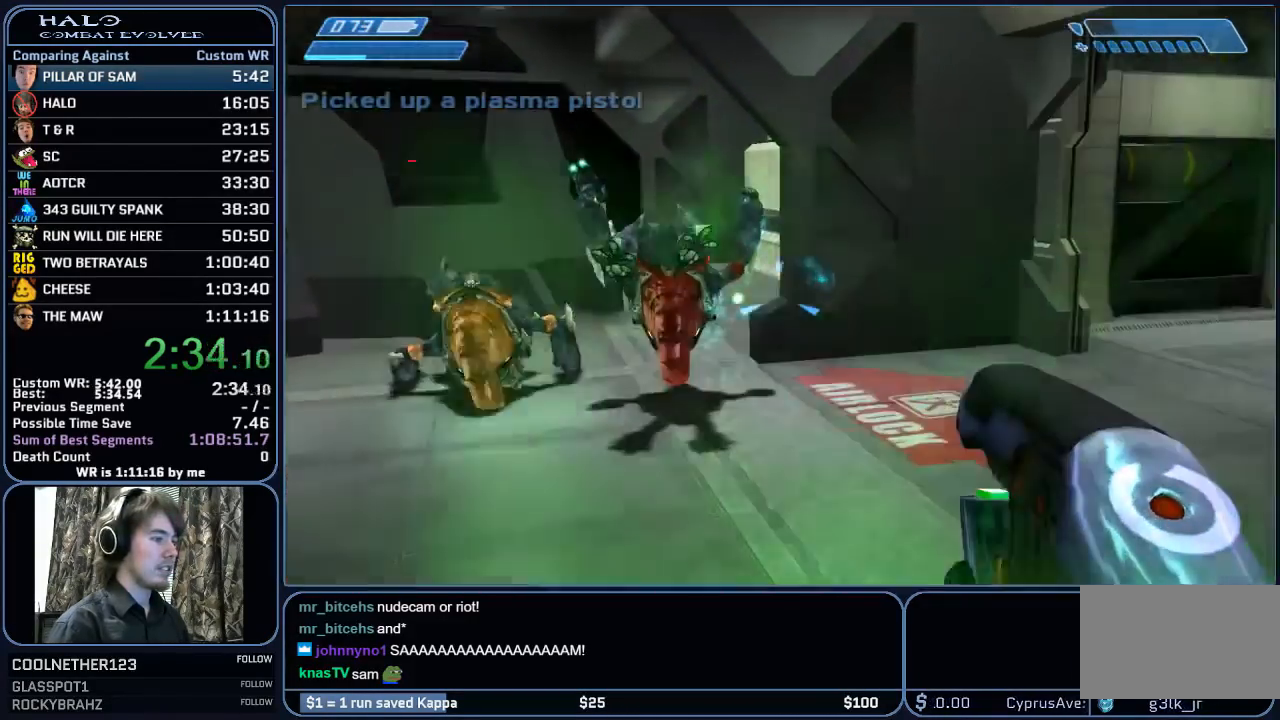
{"keys": ["w"], "mouse": [], "events": [[250, "q", "down"], [383, "q", "up"]]}
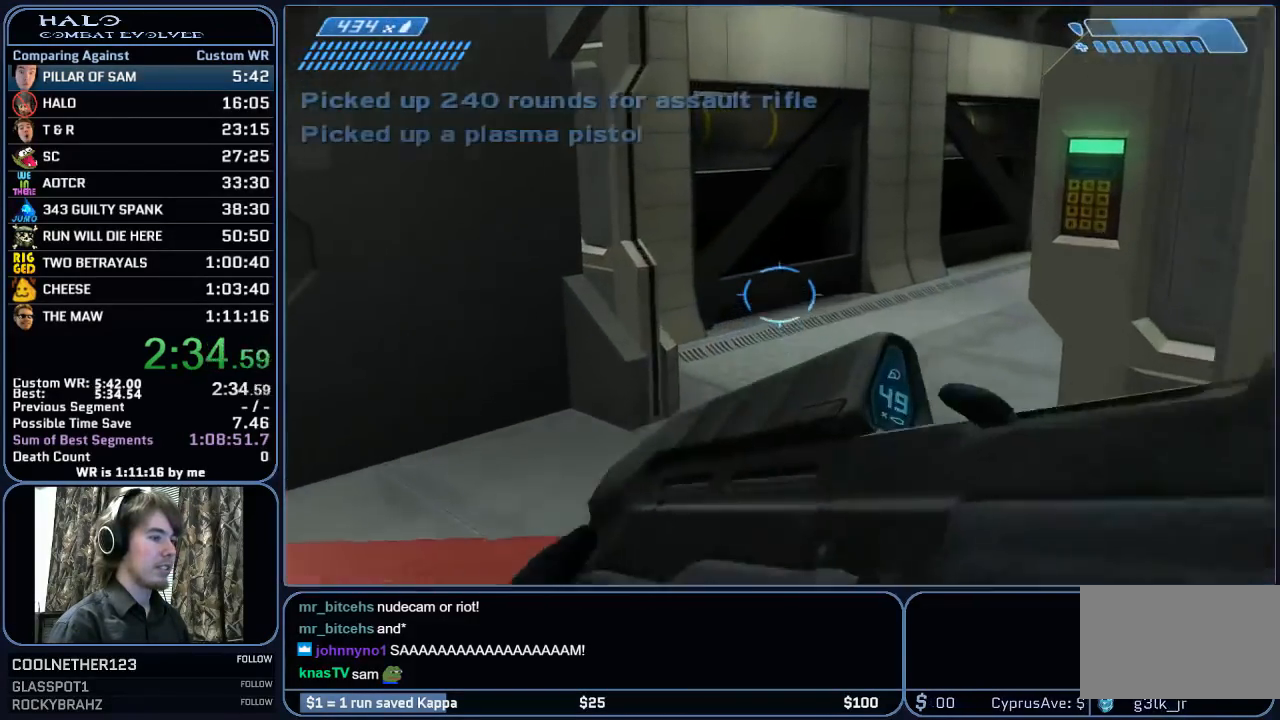
{"keys": ["w"], "mouse": [], "mouse_move": "right", "events": [[33, "r", "down"], [67, "r", "up"]]}
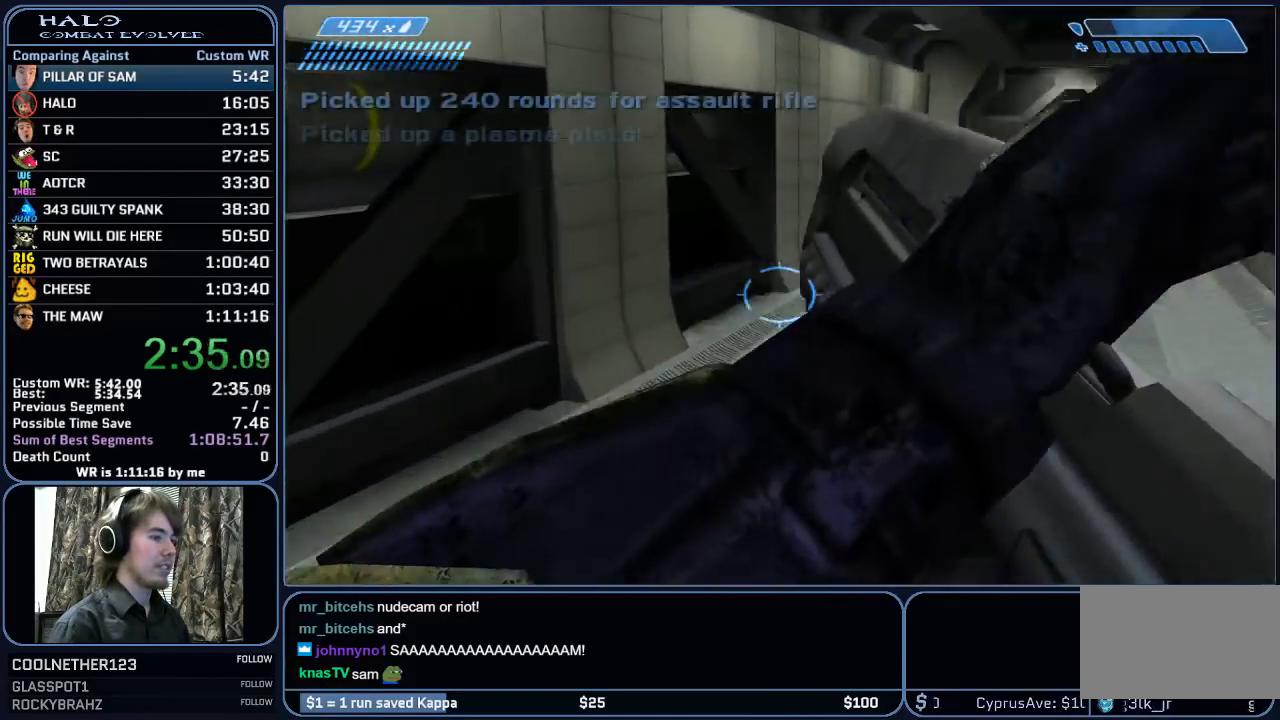
{"keys": ["w"], "mouse": [], "mouse_move": "still", "events": []}
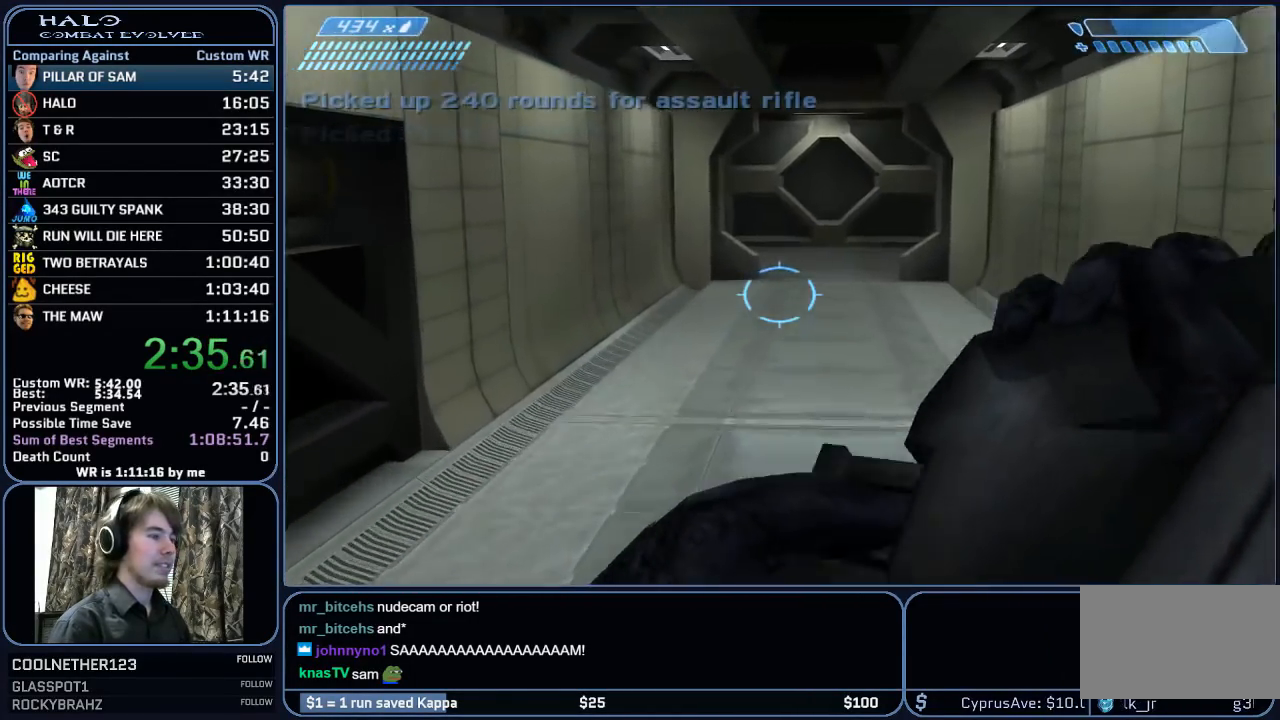
{"keys": ["w"], "mouse": [], "mouse_move": "still", "events": []}
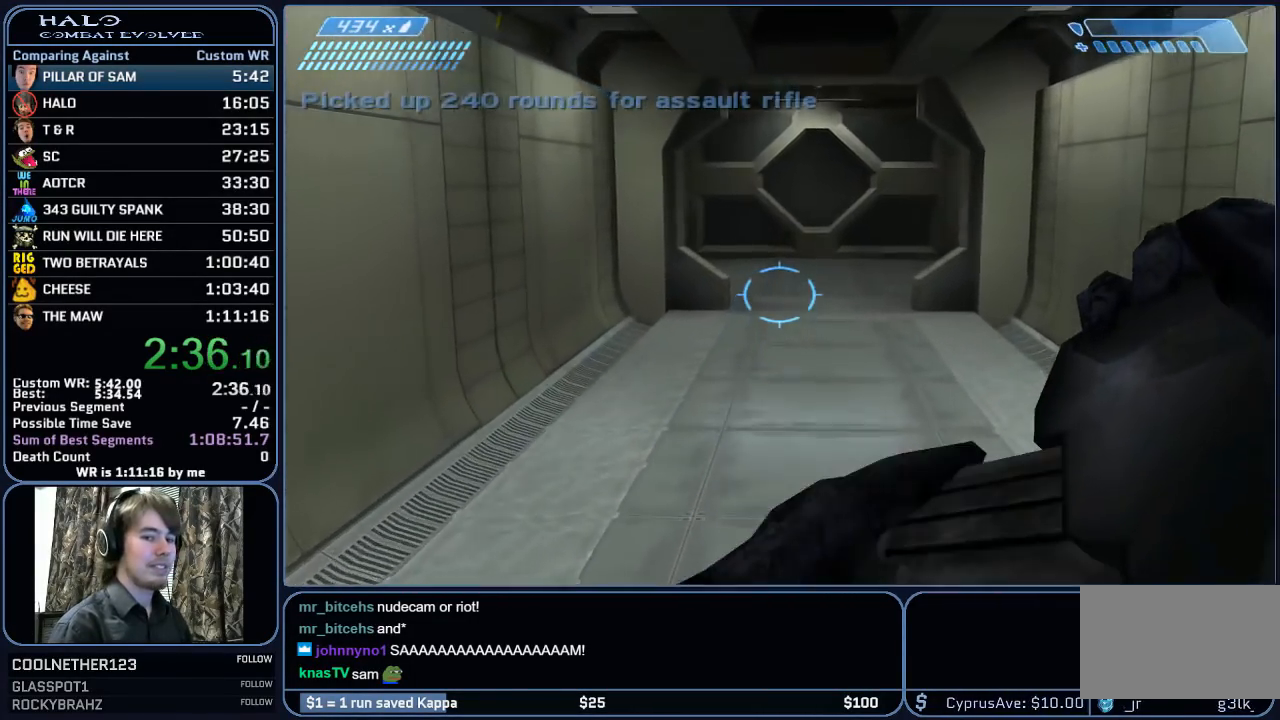
{"keys": ["w"], "mouse": [], "mouse_move": "still", "events": []}
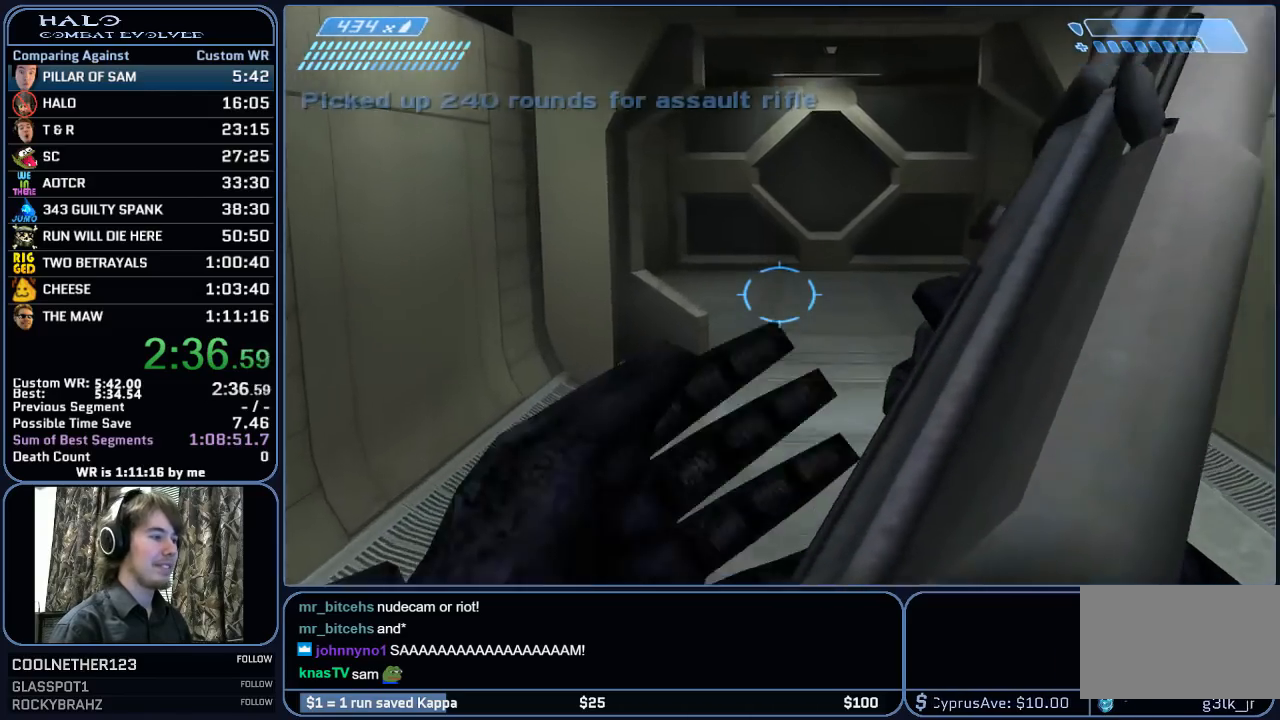
{"keys": ["w"], "mouse": [], "mouse_move": "still", "events": []}
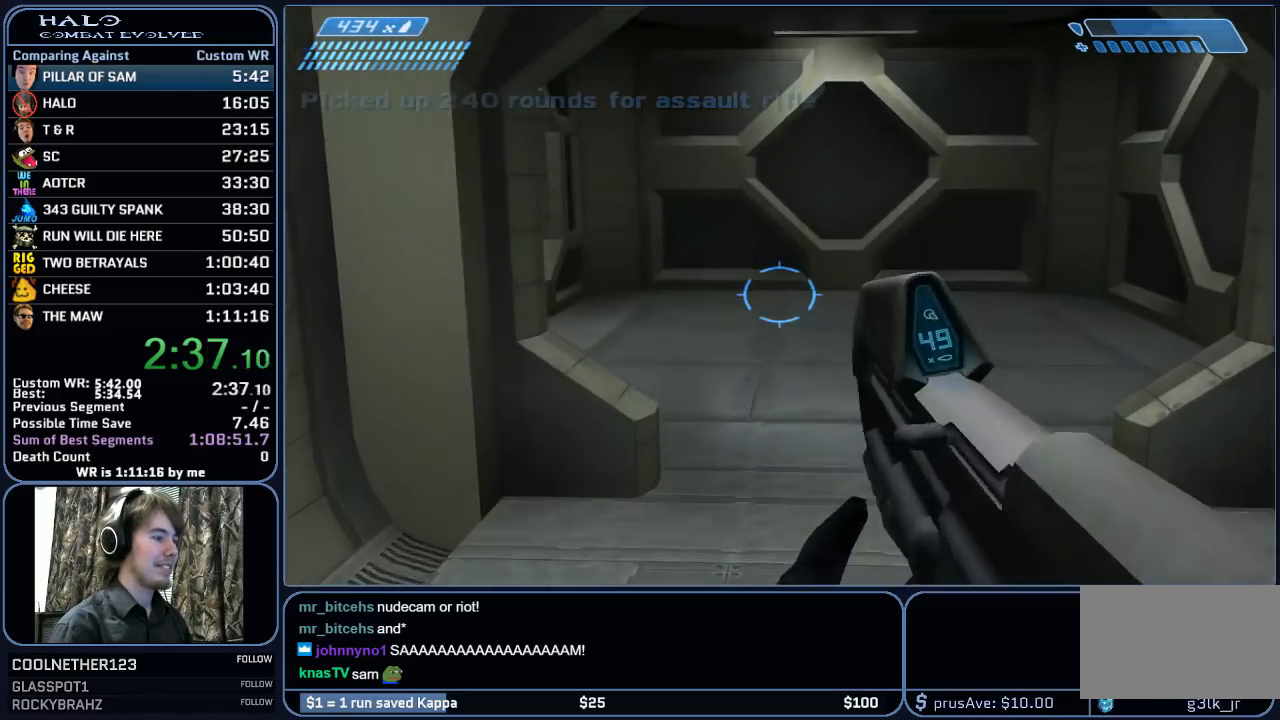
{"keys": ["w"], "mouse": [], "mouse_move": "still", "events": []}
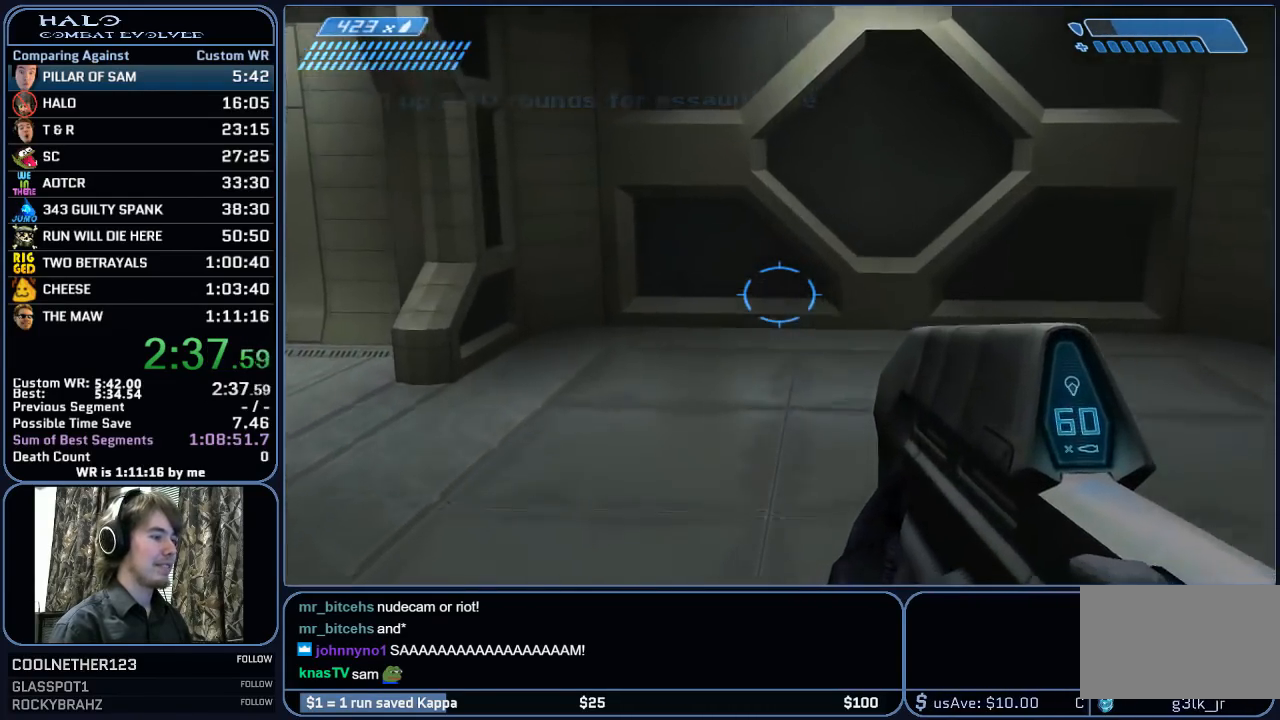
{"keys": ["w"], "mouse": [], "mouse_move": "left", "events": []}
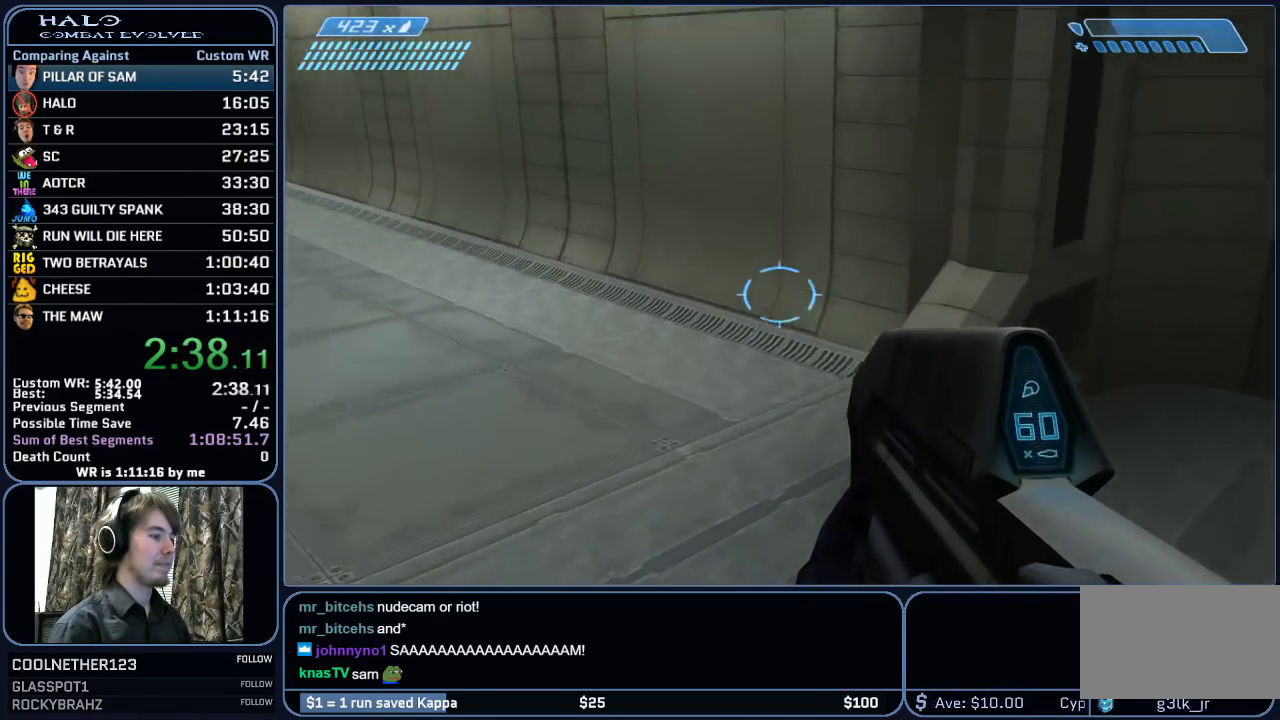
{"keys": ["w"], "mouse": [], "mouse_move": "up-left", "events": []}
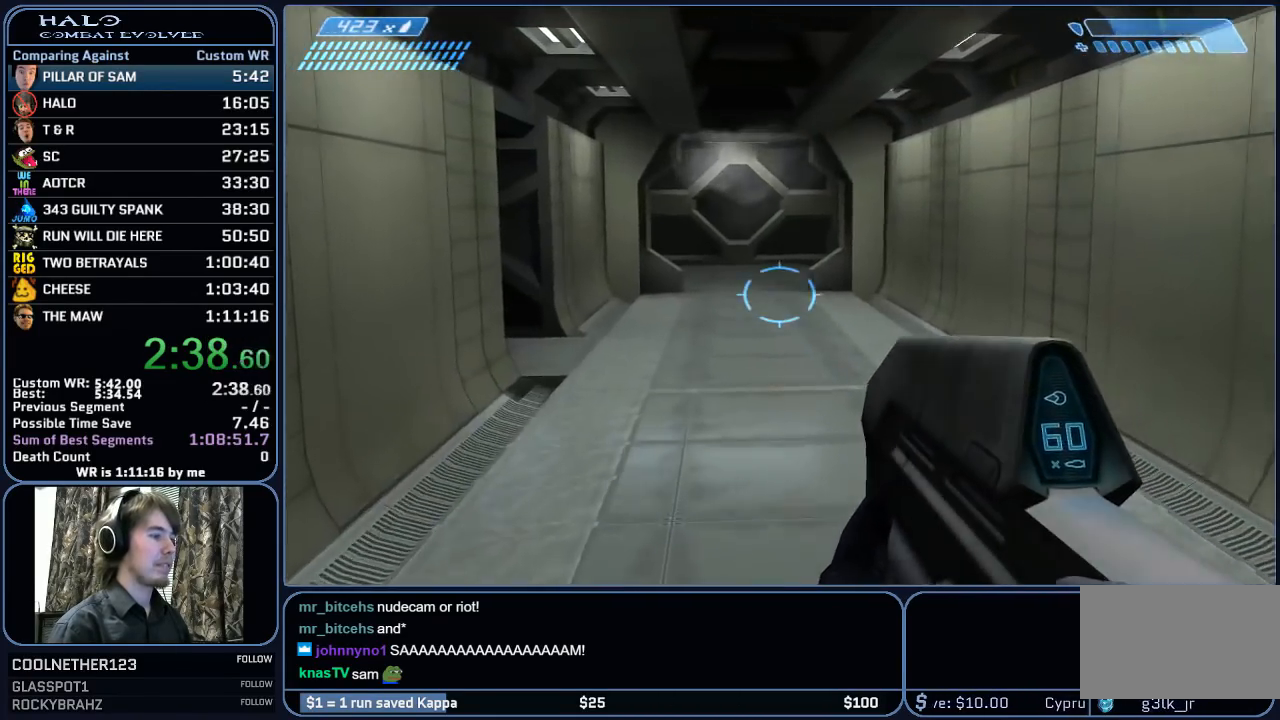
{"keys": ["w"], "mouse": ["mb5"], "mouse_move": "still", "events": [[383, "mouse_mb5", "down"]]}
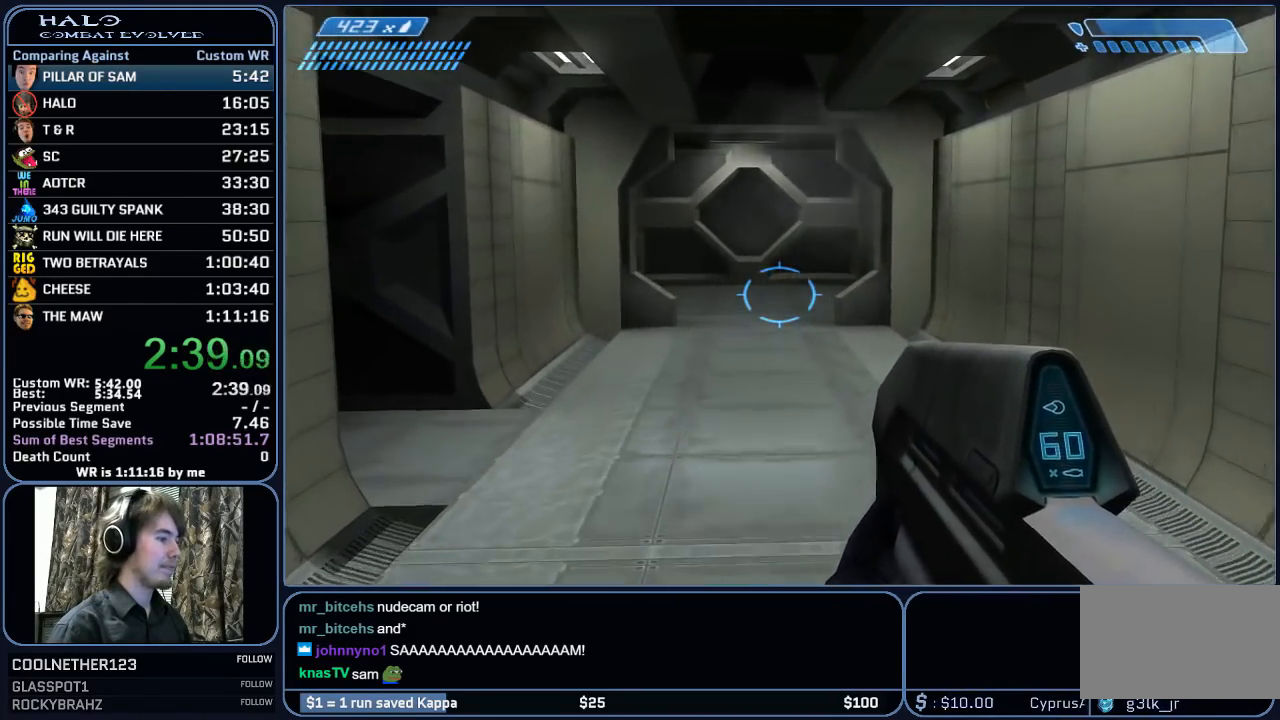
{"keys": ["w"], "mouse": ["mb4"], "mouse_move": "still", "events": [[33, "mouse_mb5", "up"], [67, "mouse_mb5", "down"], [217, "mouse_mb5", "up"], [500, "mouse_mb4", "down"]]}
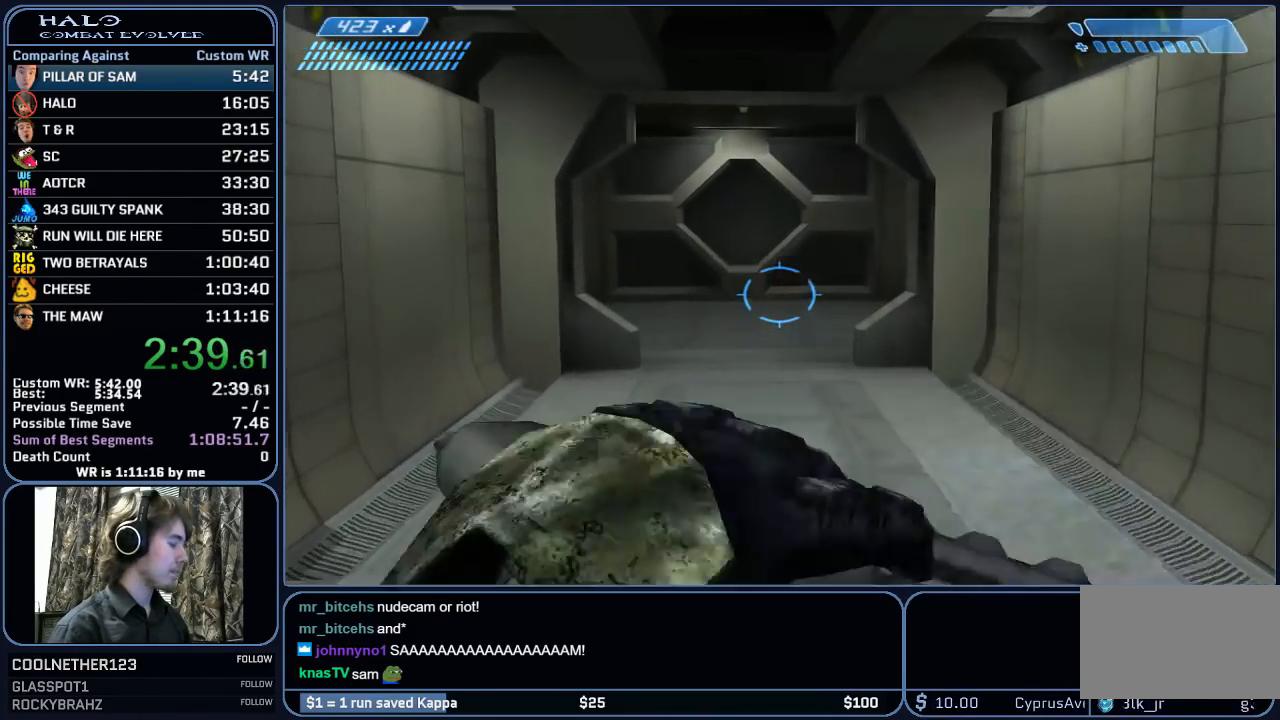
{"keys": ["w"], "mouse": [], "mouse_move": "still", "events": [[83, "mouse_mb4", "up"], [233, "mouse_mb5", "down"], [317, "mouse_mb5", "up"]]}
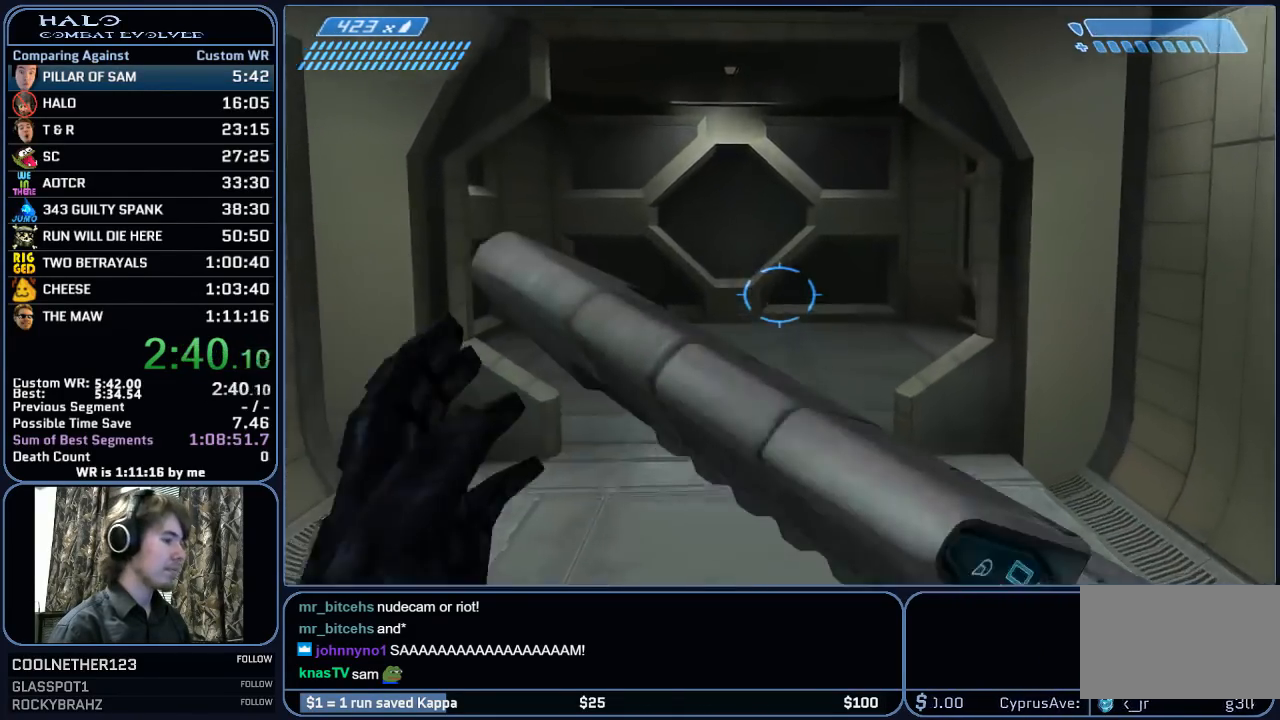
{"keys": ["w"], "mouse": [], "mouse_move": "still", "events": []}
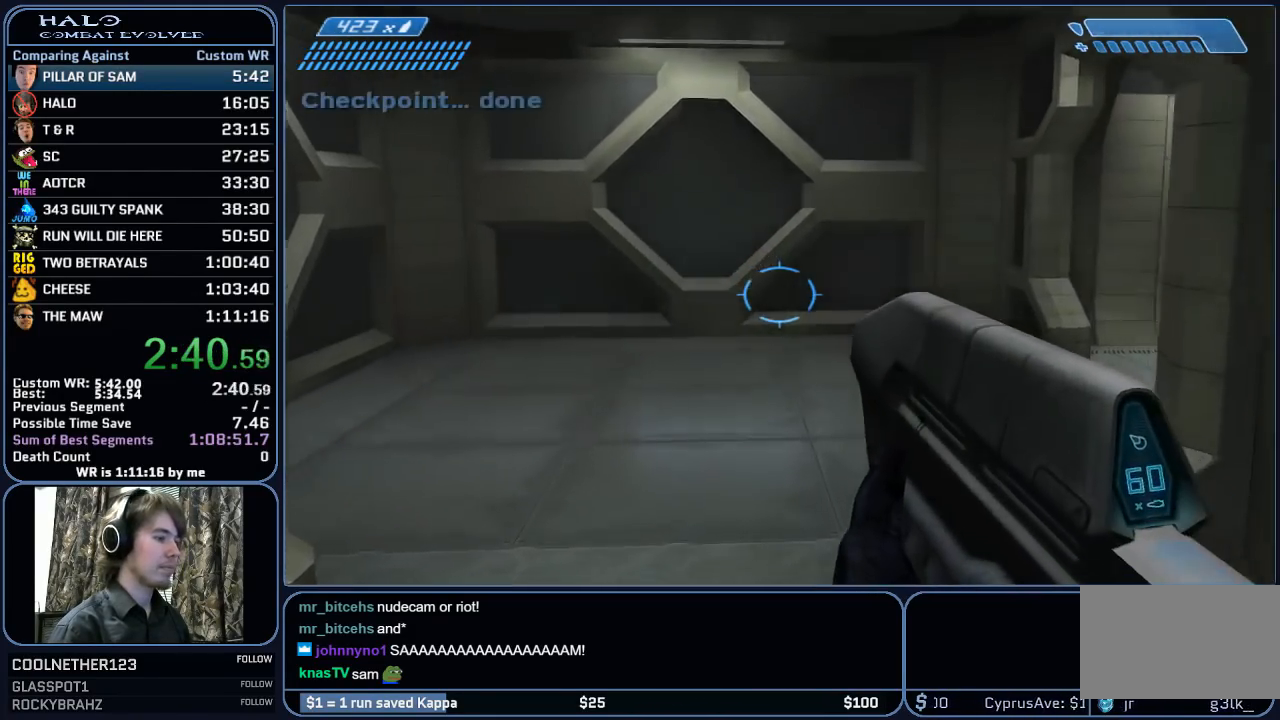
{"keys": ["w"], "mouse": [], "mouse_move": "right", "events": []}
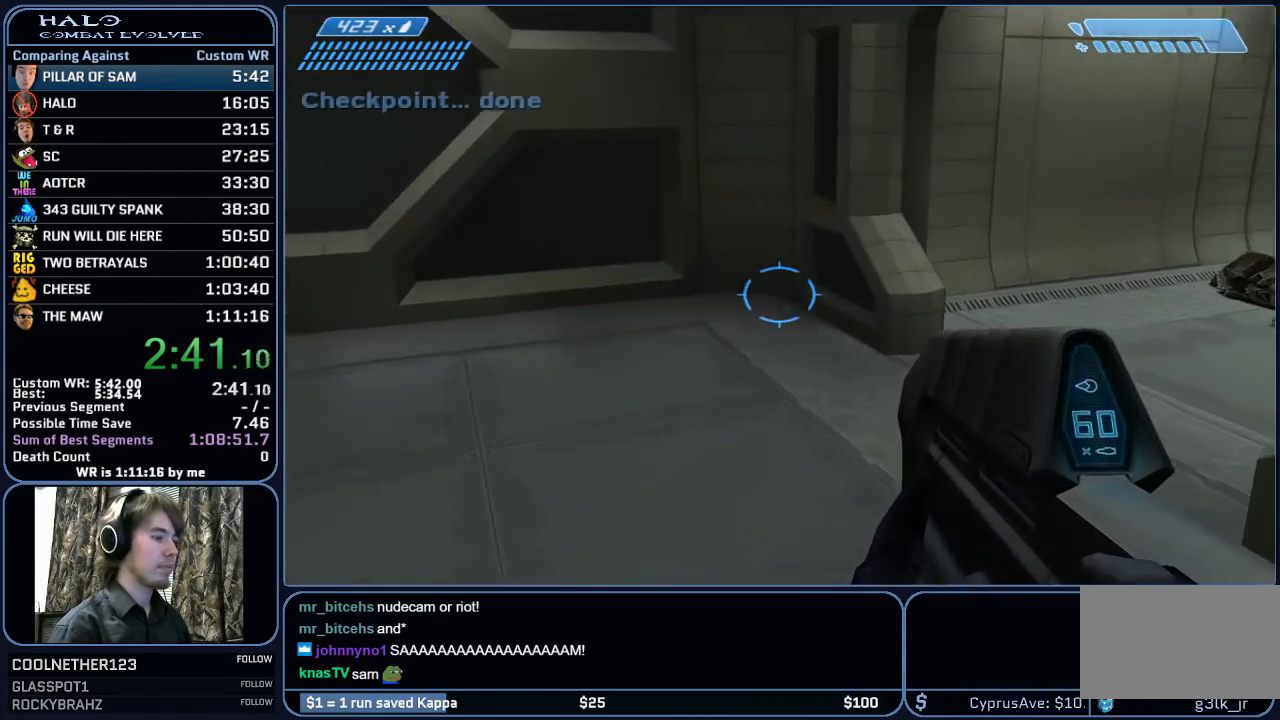
{"keys": ["w"], "mouse": [], "mouse_move": "right", "events": []}